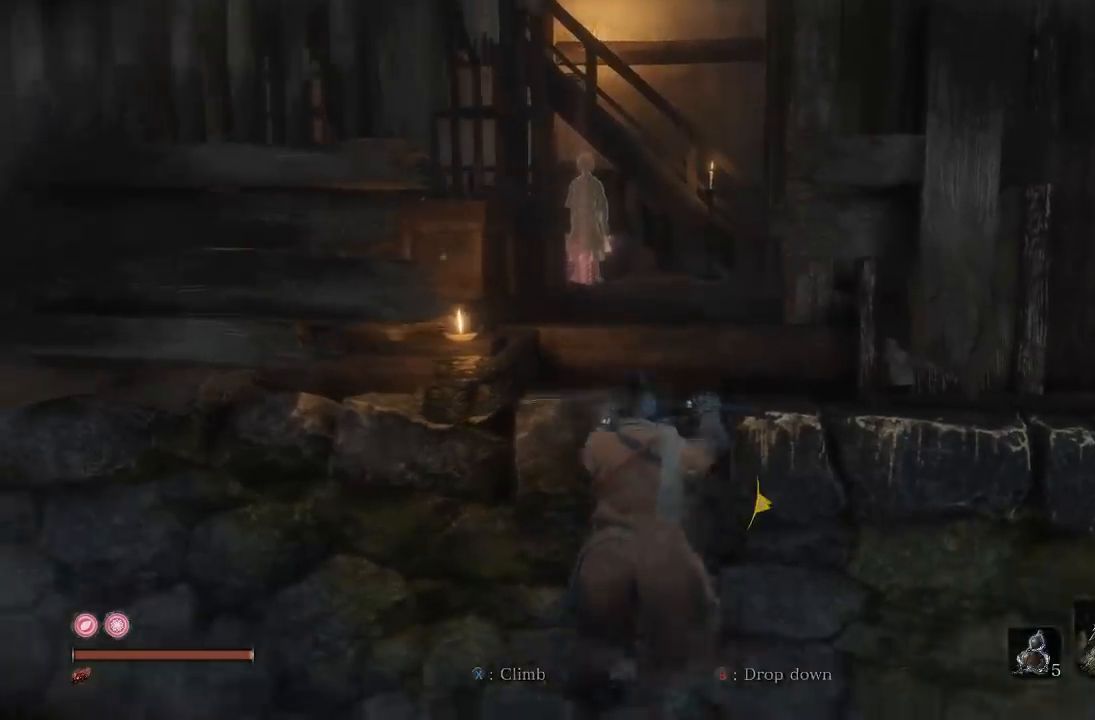
Gameplay with a controller (Xbox layout); each line is a JSON object with the inputs held at the frame after it (dt_ms = milliseconds from this image to that frame). "button_events" lists button changes between this image and that frame as [ms after this image, input, new state], when the widget could be followed in between (sticks are given only as held states).
{"dt_ms": 500, "buttons": [], "left_stick": "up", "right_stick": "center", "button_events": []}
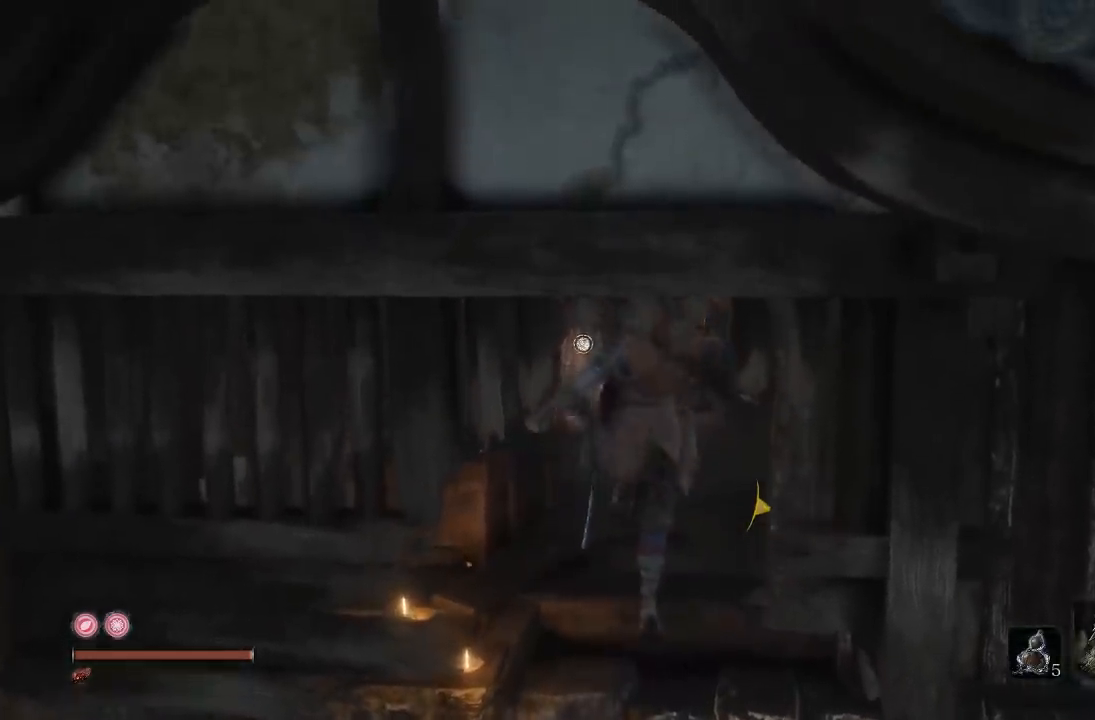
{"dt_ms": 500, "buttons": [], "left_stick": "up", "right_stick": "right", "button_events": []}
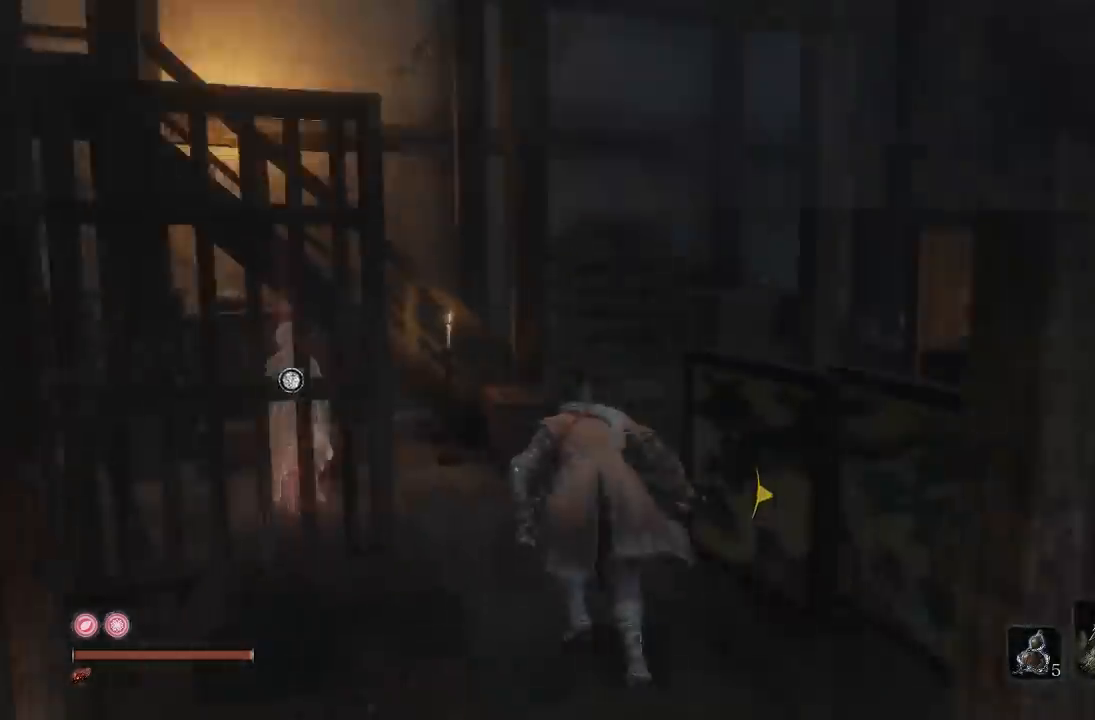
{"dt_ms": 500, "buttons": [], "left_stick": "up", "right_stick": "right", "button_events": []}
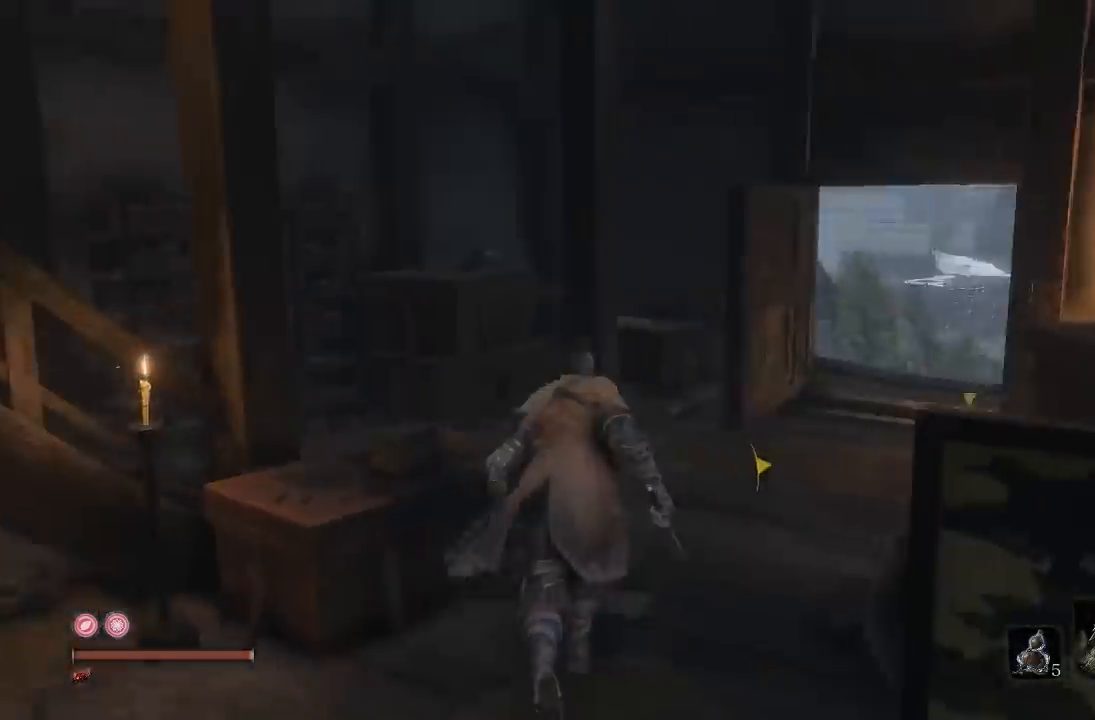
{"dt_ms": 500, "buttons": [], "left_stick": "up-right", "right_stick": "down-left", "button_events": []}
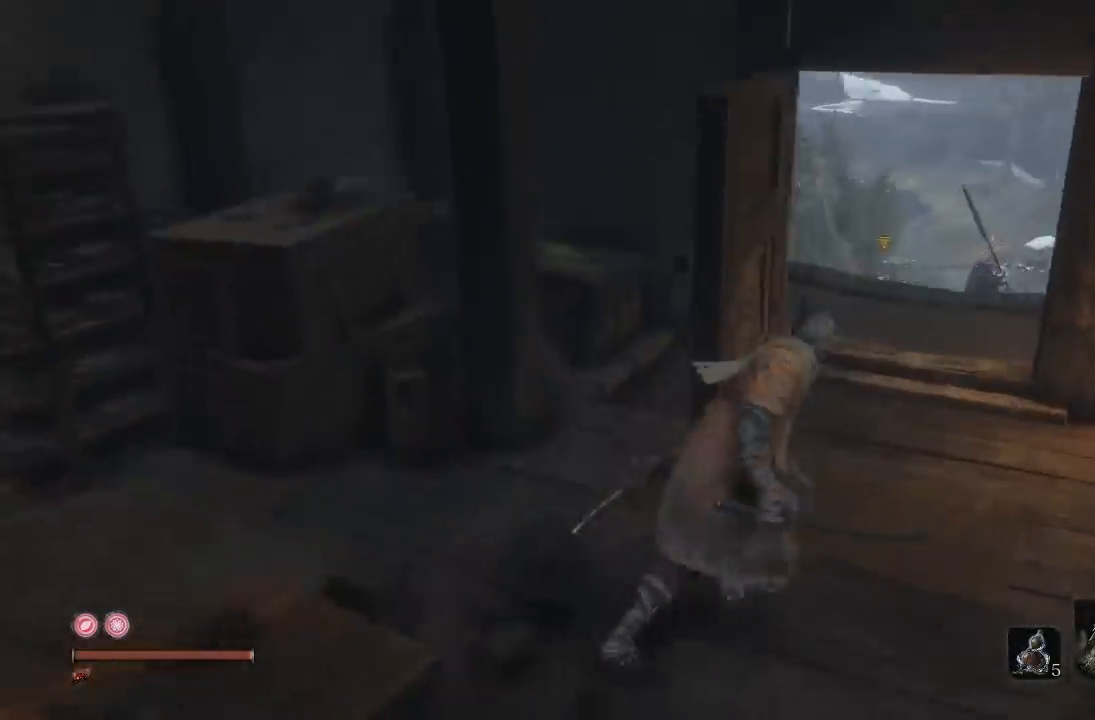
{"dt_ms": 500, "buttons": [], "left_stick": "center", "right_stick": "right", "button_events": []}
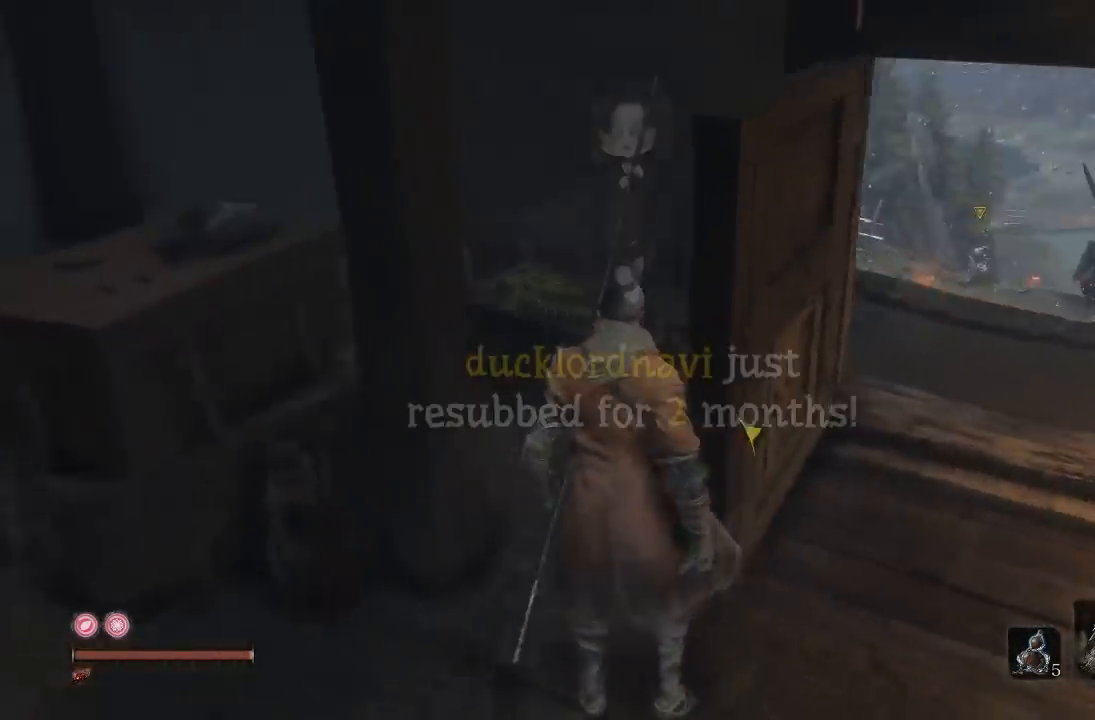
{"dt_ms": 1000, "buttons": [], "left_stick": "up", "right_stick": "left", "button_events": [[433, "R3", "down"], [567, "R3", "up"]]}
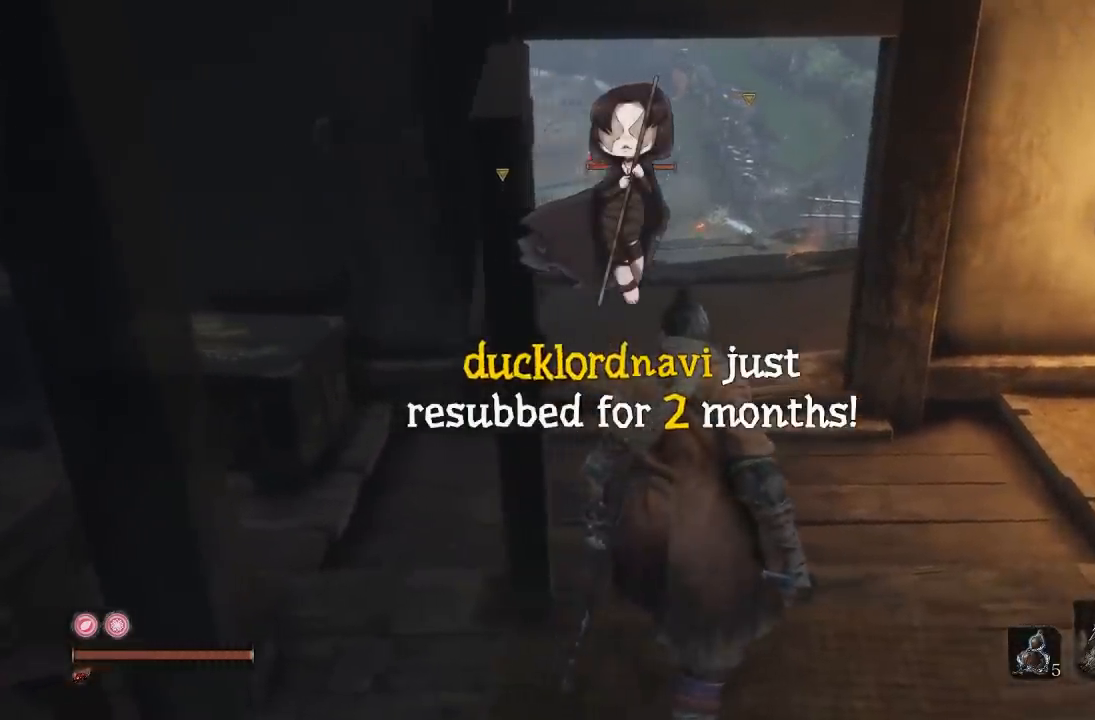
{"dt_ms": 500, "buttons": [], "left_stick": "up", "right_stick": "left", "button_events": [[250, "L3", "down"], [350, "L3", "up"]]}
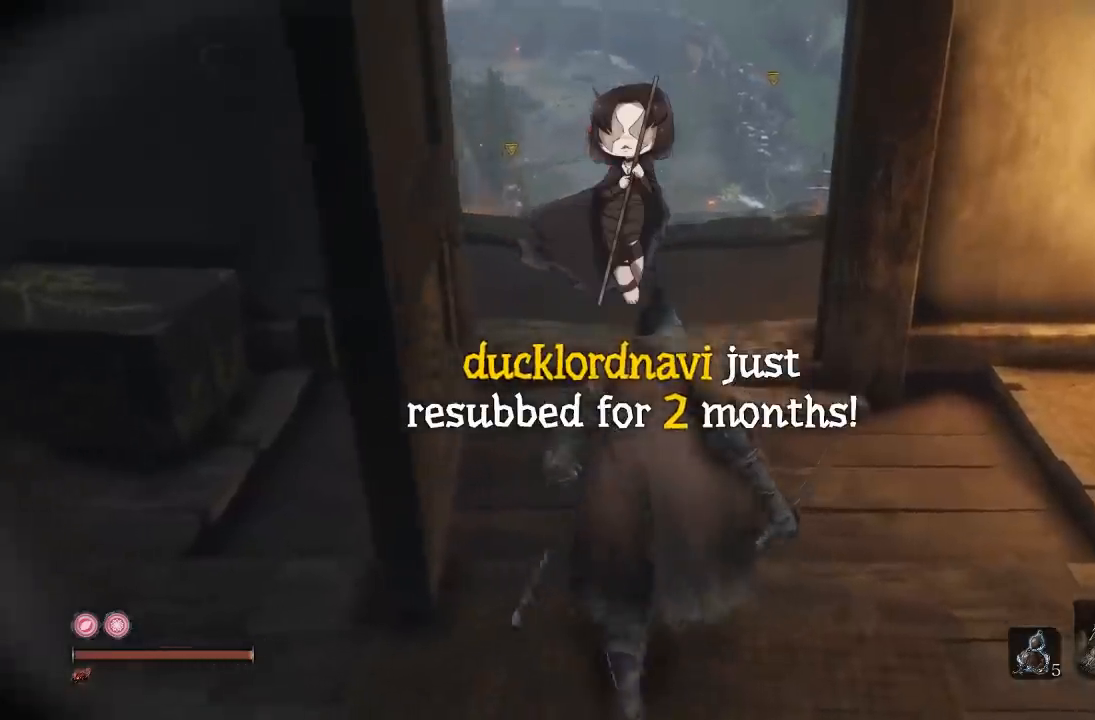
{"dt_ms": 500, "buttons": [], "left_stick": "up", "right_stick": "left", "button_events": []}
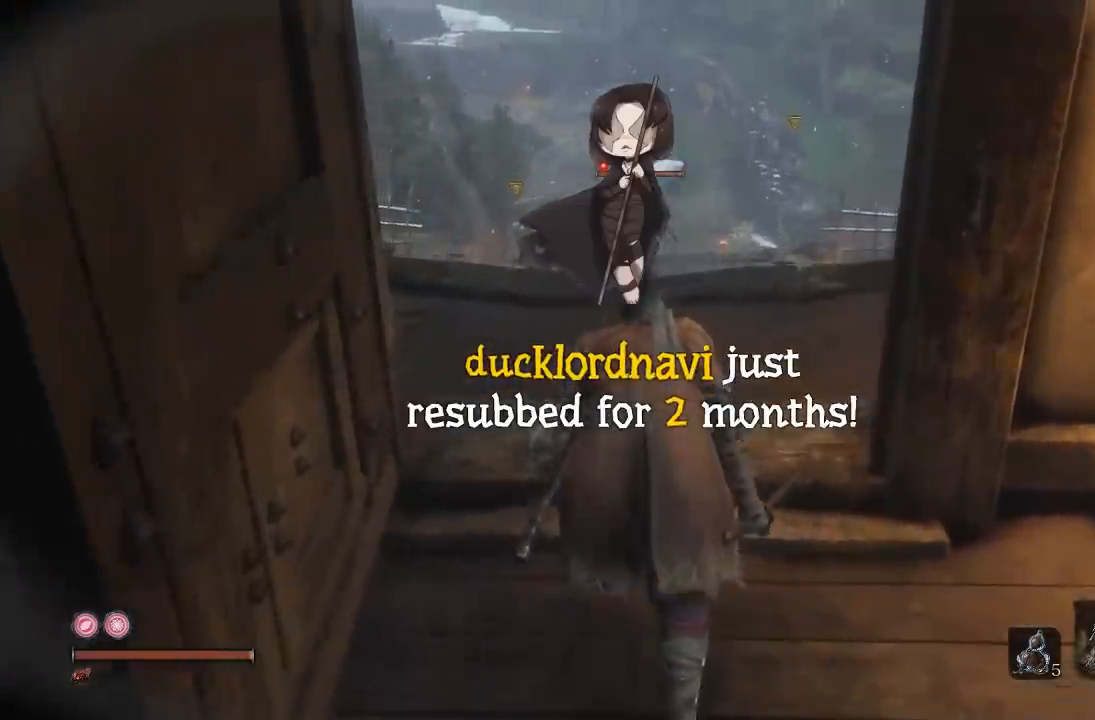
{"dt_ms": 1000, "buttons": [], "left_stick": "up-left", "right_stick": "left", "button_events": [[450, "R3", "down"], [583, "R3", "up"]]}
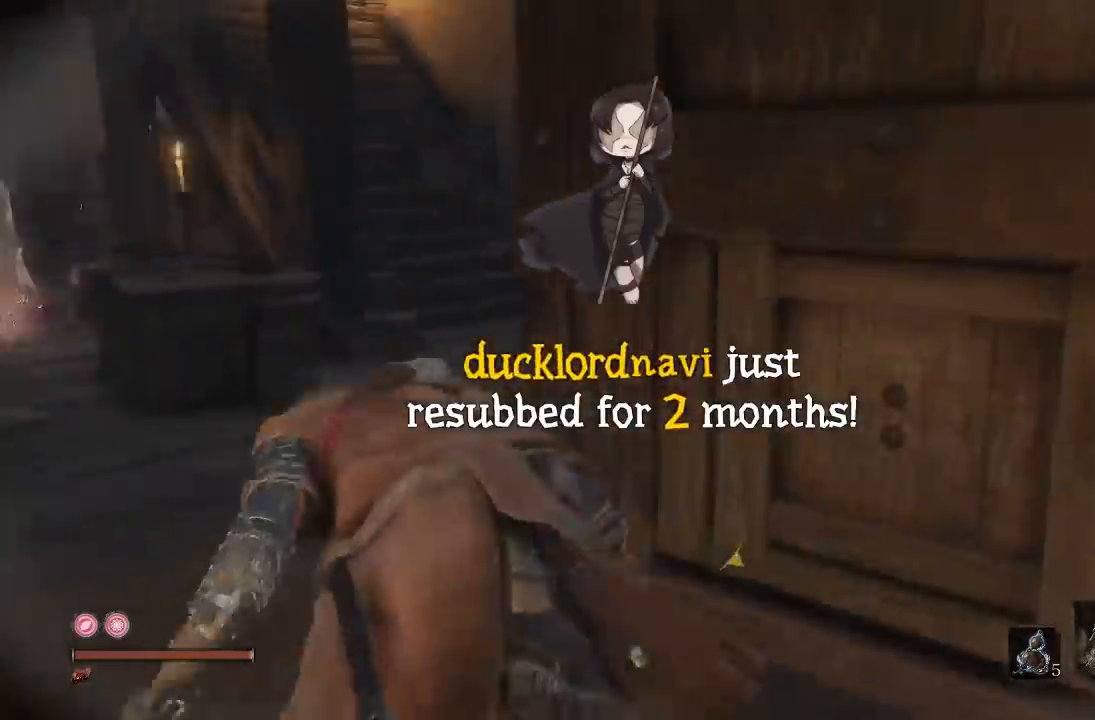
{"dt_ms": 500, "buttons": [], "left_stick": "up", "right_stick": "down-left", "button_events": []}
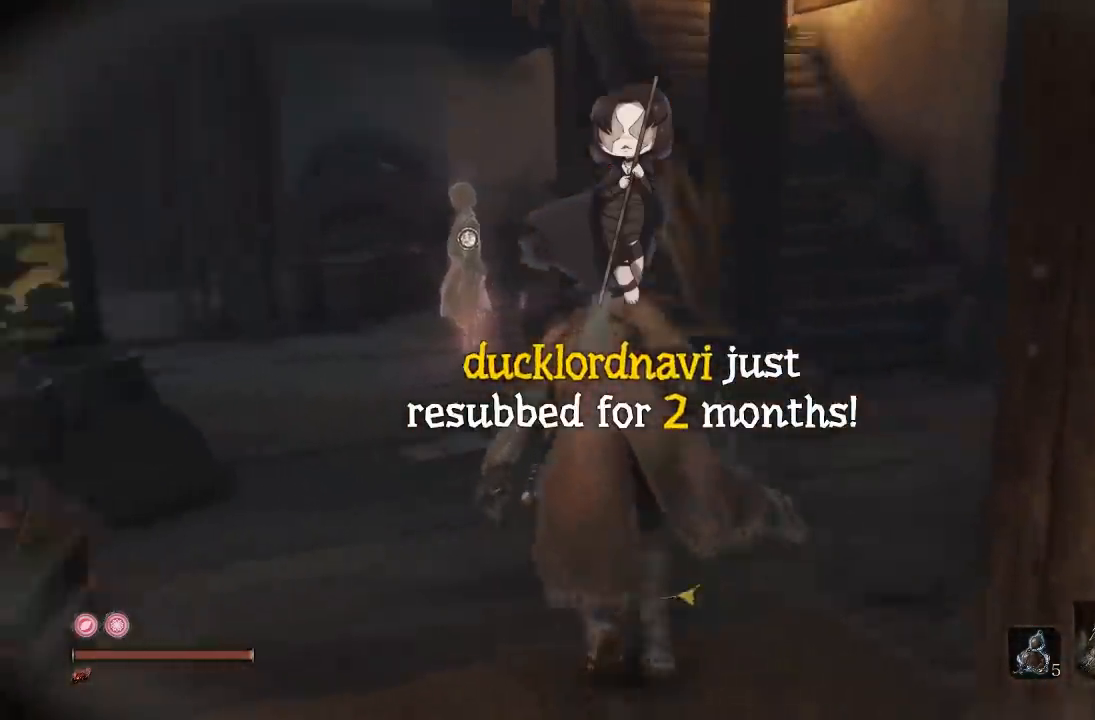
{"dt_ms": 500, "buttons": [], "left_stick": "up", "right_stick": "center", "button_events": []}
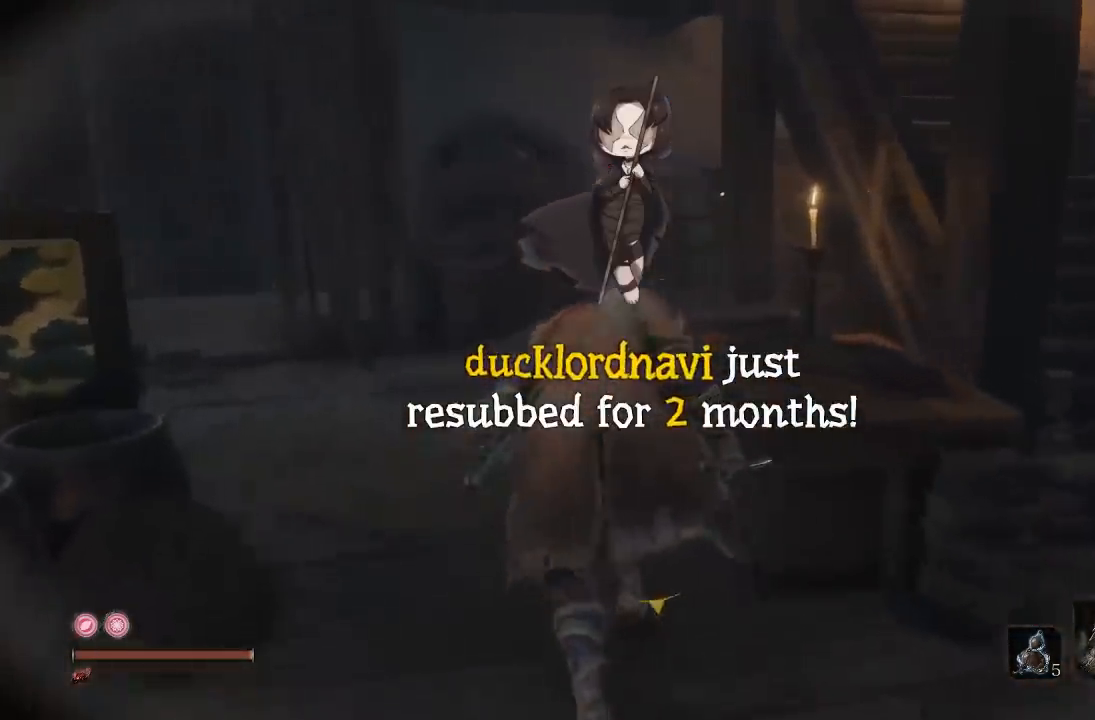
{"dt_ms": 500, "buttons": [], "left_stick": "up", "right_stick": "center", "button_events": []}
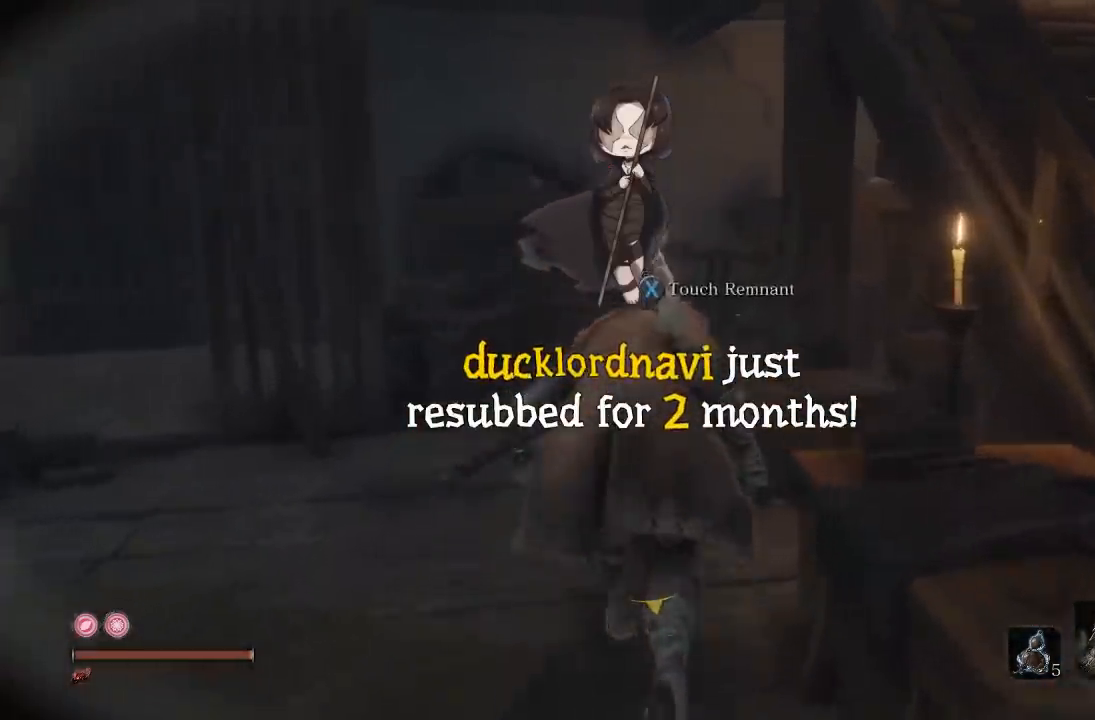
{"dt_ms": 500, "buttons": [], "left_stick": "center", "right_stick": "right", "button_events": [[117, "X", "down"], [217, "X", "up"]]}
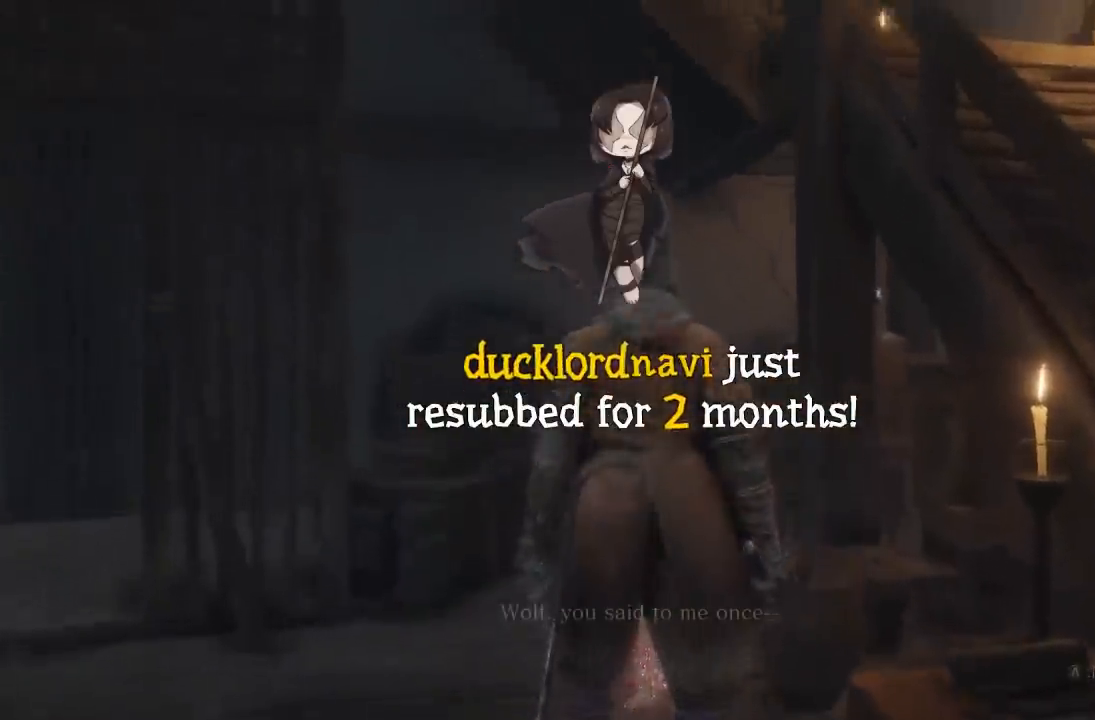
{"dt_ms": 500, "buttons": [], "left_stick": "center", "right_stick": "right", "button_events": []}
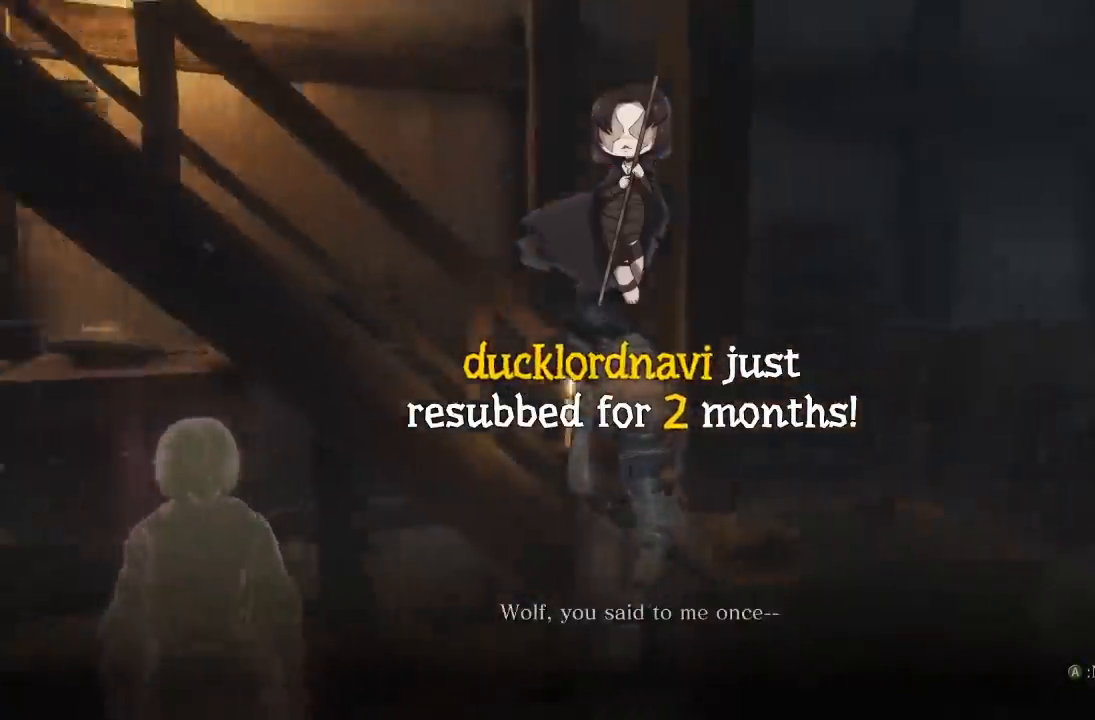
{"dt_ms": 500, "buttons": [], "left_stick": "center", "right_stick": "center", "button_events": []}
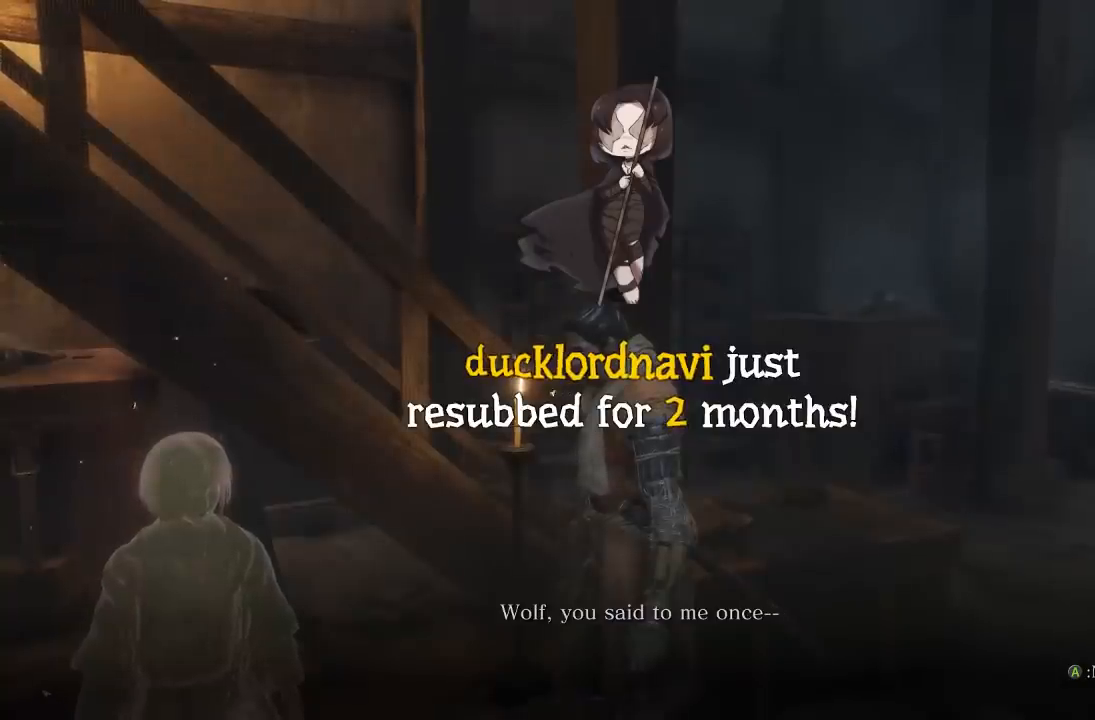
{"dt_ms": 500, "buttons": [], "left_stick": "center", "right_stick": "center", "button_events": []}
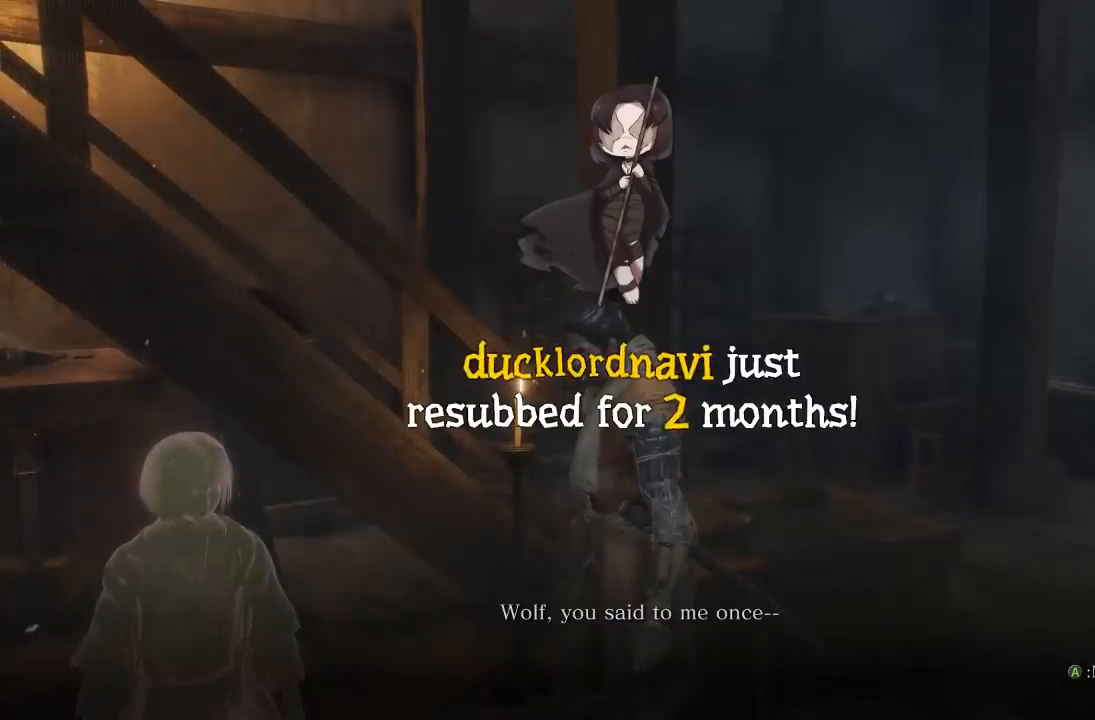
{"dt_ms": 500, "buttons": [], "left_stick": "center", "right_stick": "right", "button_events": []}
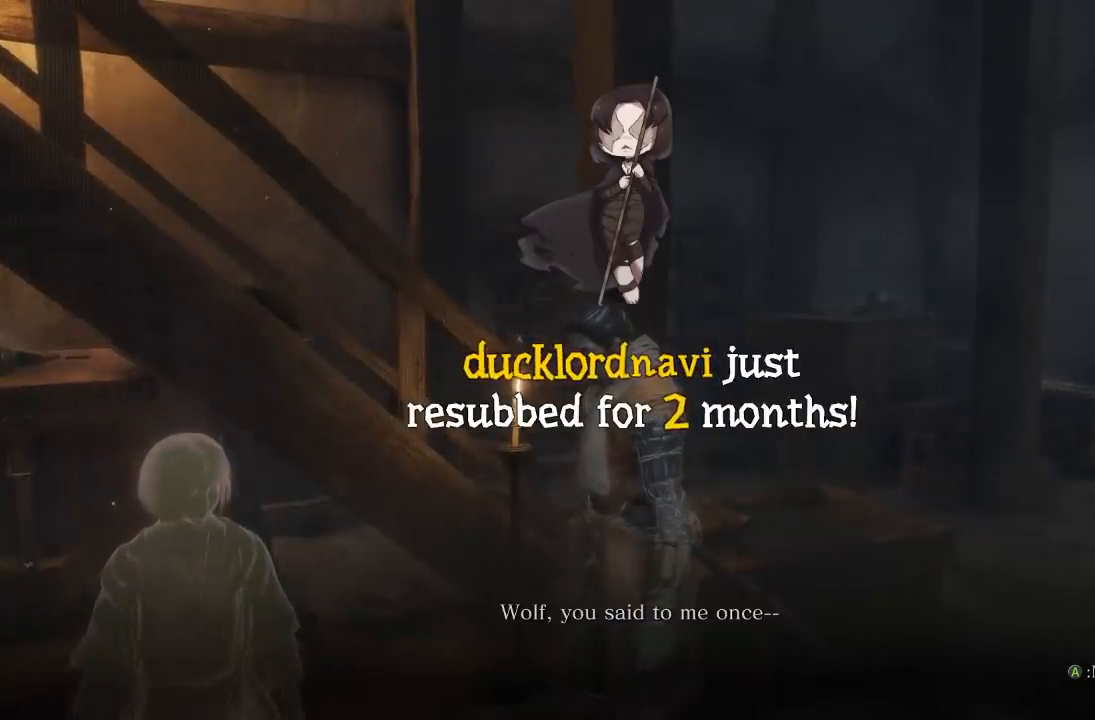
{"dt_ms": 500, "buttons": [], "left_stick": "center", "right_stick": "center", "button_events": []}